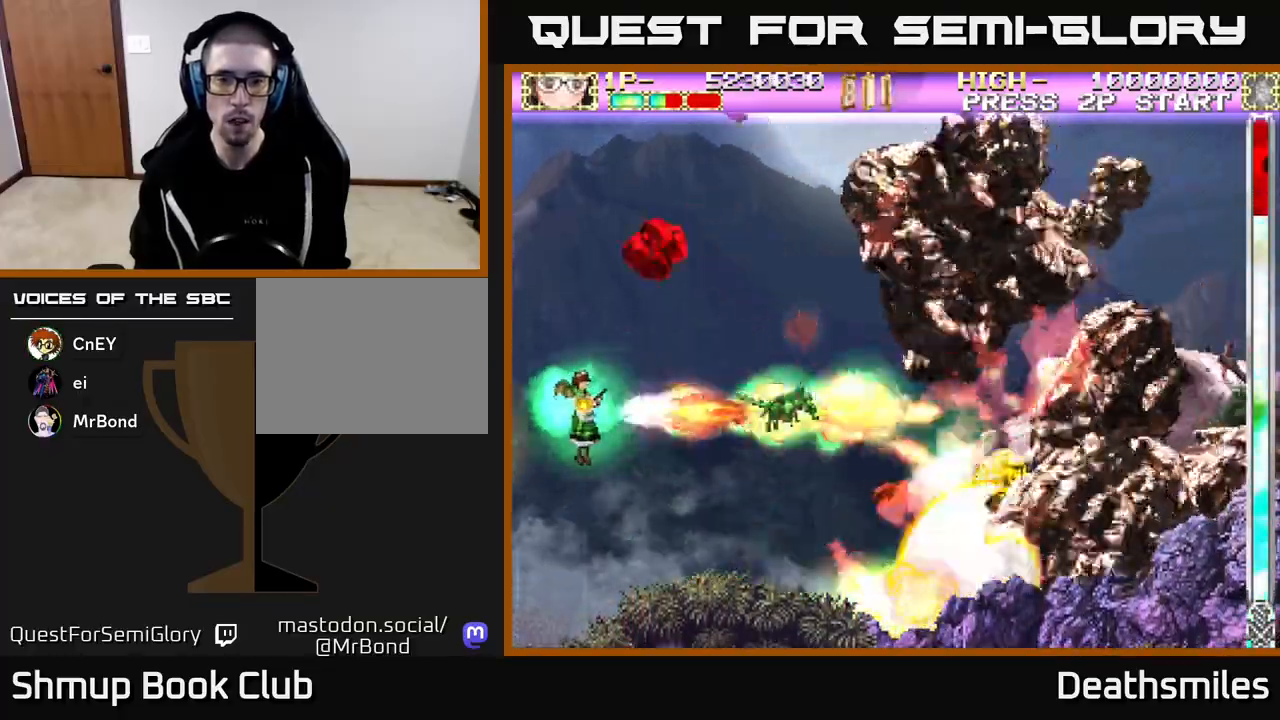
Gameplay with a controller (Xbox layout); each line is a JSON object with the inputs held at the frame after it. "events" lists button and stick changes between this image and that frame as [ms after this image, input, new state], when the widget could be followed in between. Not read: left_stick right_stick.
{"buttons": ["B", "DPAD_UP"], "events": [[83, "DPAD_DOWN", "down"], [83, "DPAD_LEFT", "up"], [133, "DPAD_RIGHT", "down"], [217, "DPAD_DOWN", "up"], [383, "DPAD_RIGHT", "up"], [383, "DPAD_UP", "down"]]}
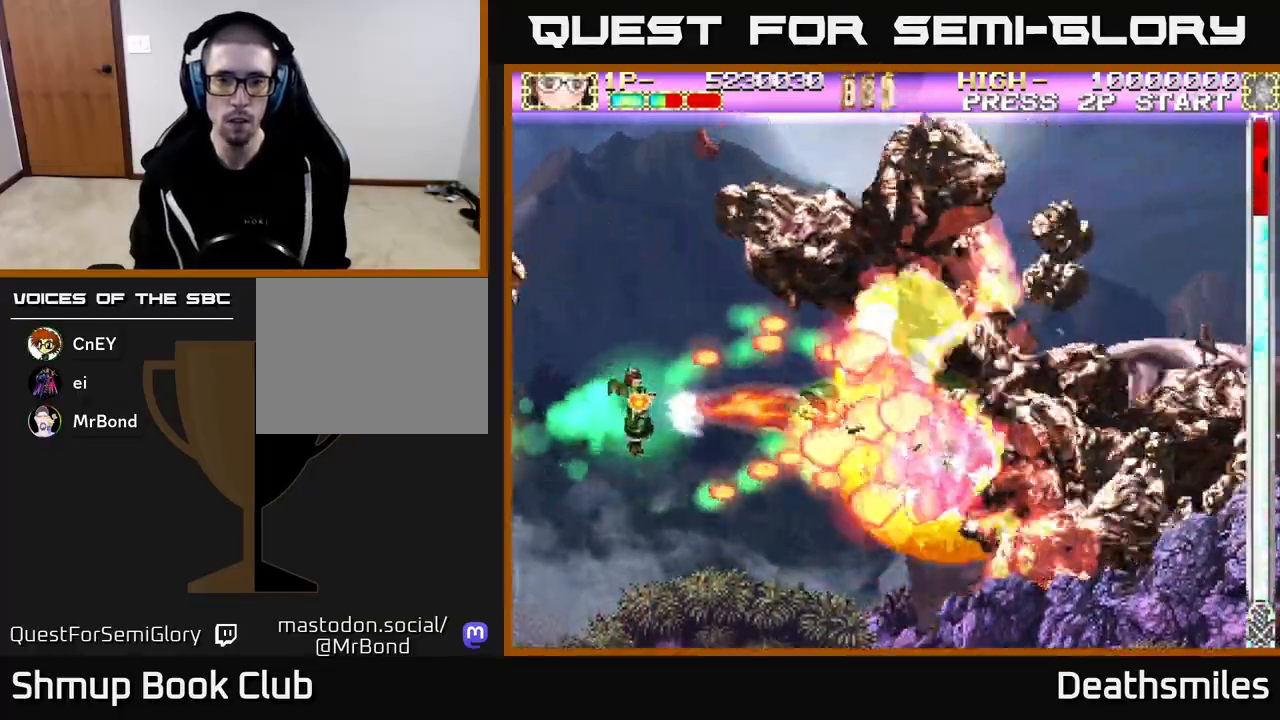
{"buttons": ["B", "DPAD_UP", "DPAD_LEFT"], "events": [[150, "DPAD_LEFT", "down"]]}
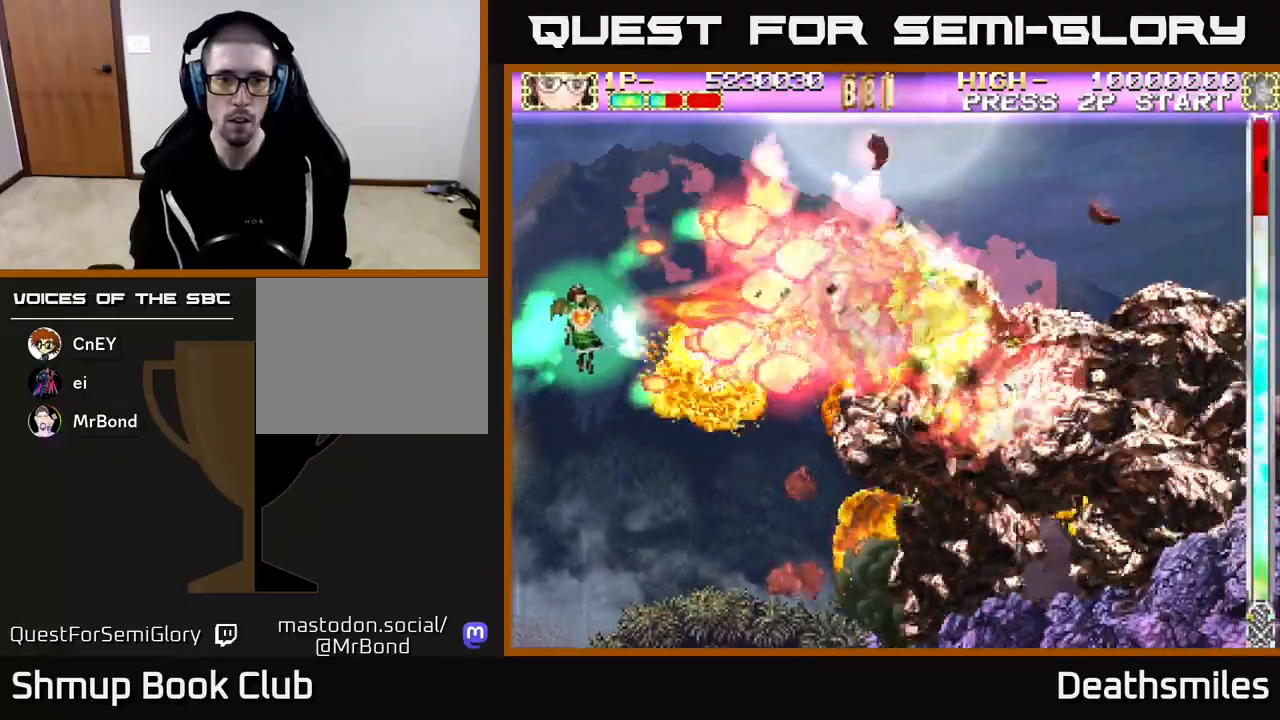
{"buttons": ["B", "DPAD_DOWN", "DPAD_RIGHT"], "events": [[133, "DPAD_LEFT", "up"], [183, "DPAD_RIGHT", "down"], [183, "DPAD_UP", "up"], [217, "DPAD_DOWN", "down"]]}
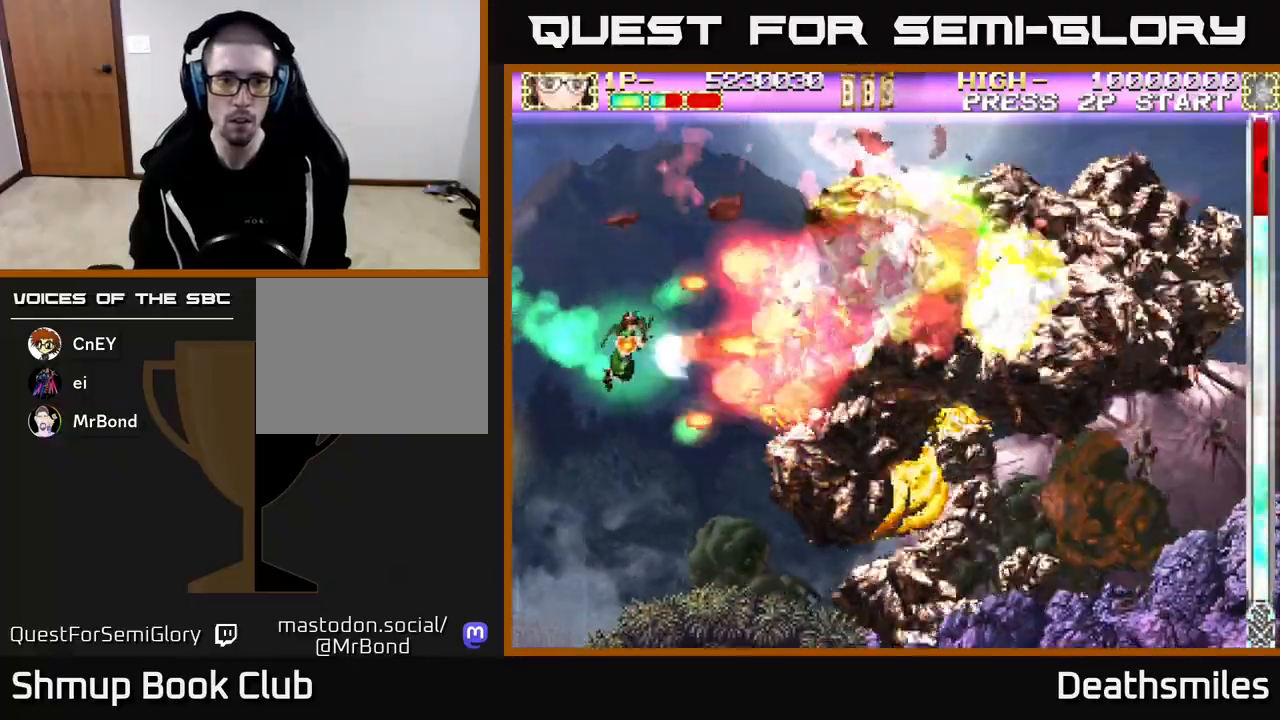
{"buttons": ["B", "DPAD_DOWN", "DPAD_RIGHT"], "events": [[183, "DPAD_RIGHT", "up"], [467, "DPAD_RIGHT", "down"]]}
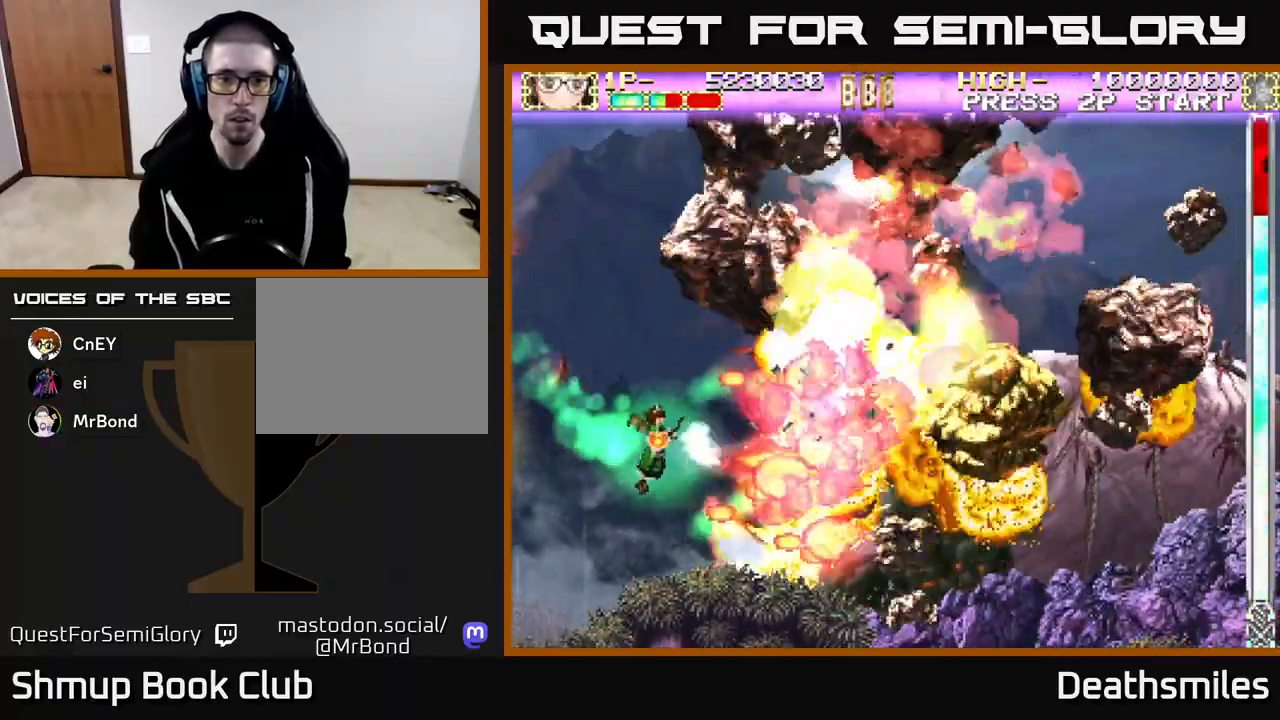
{"buttons": ["B", "DPAD_RIGHT"], "events": [[117, "DPAD_DOWN", "up"]]}
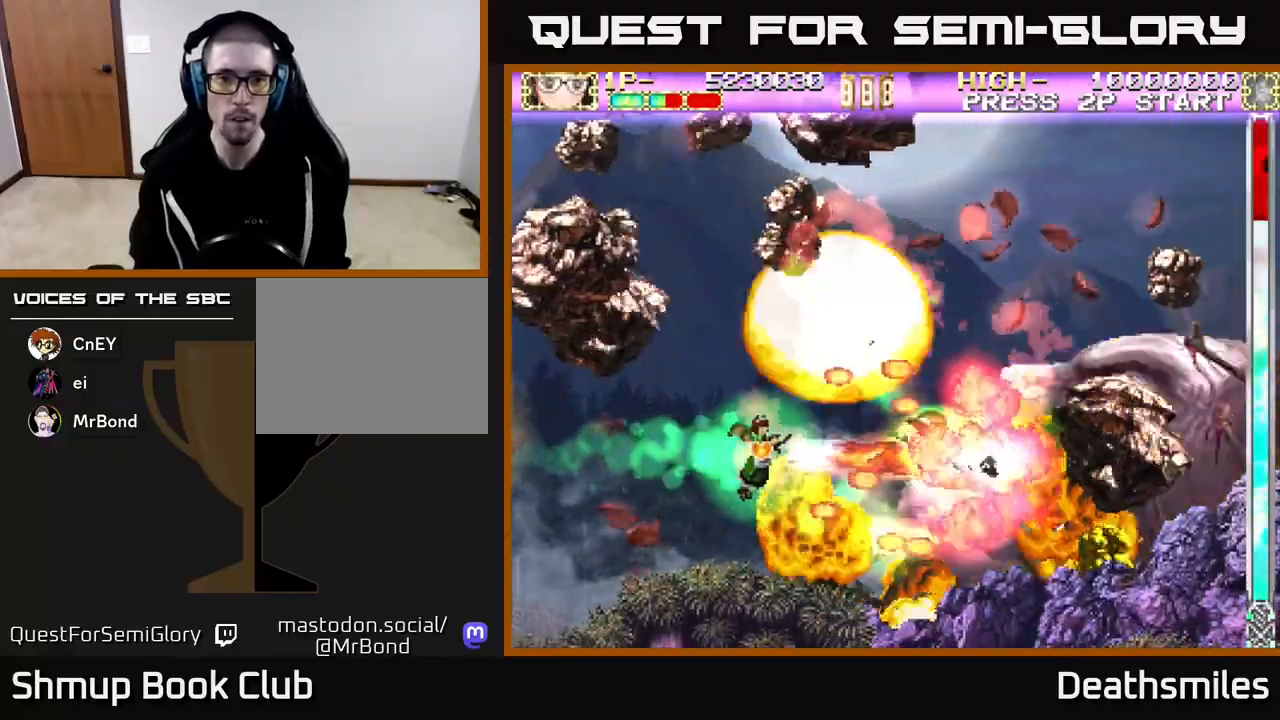
{"buttons": ["B"], "events": [[250, "DPAD_RIGHT", "up"]]}
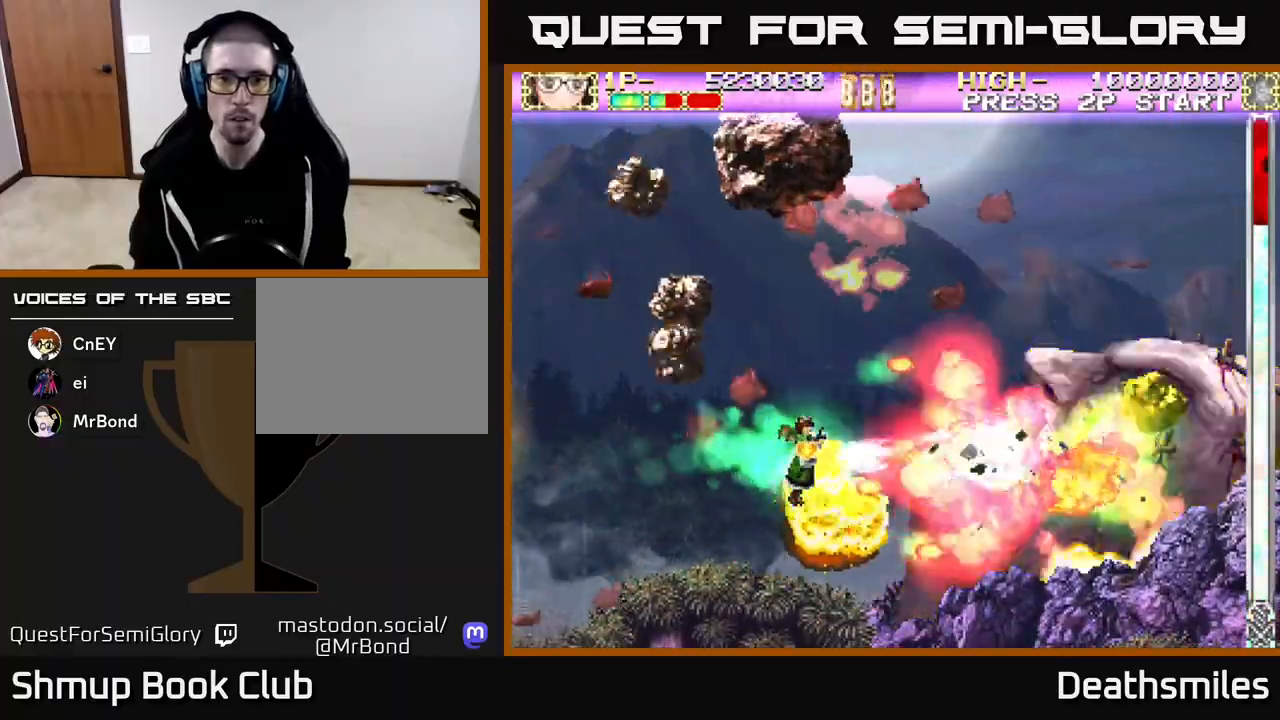
{"buttons": ["B"], "events": [[183, "DPAD_RIGHT", "down"], [283, "DPAD_RIGHT", "up"]]}
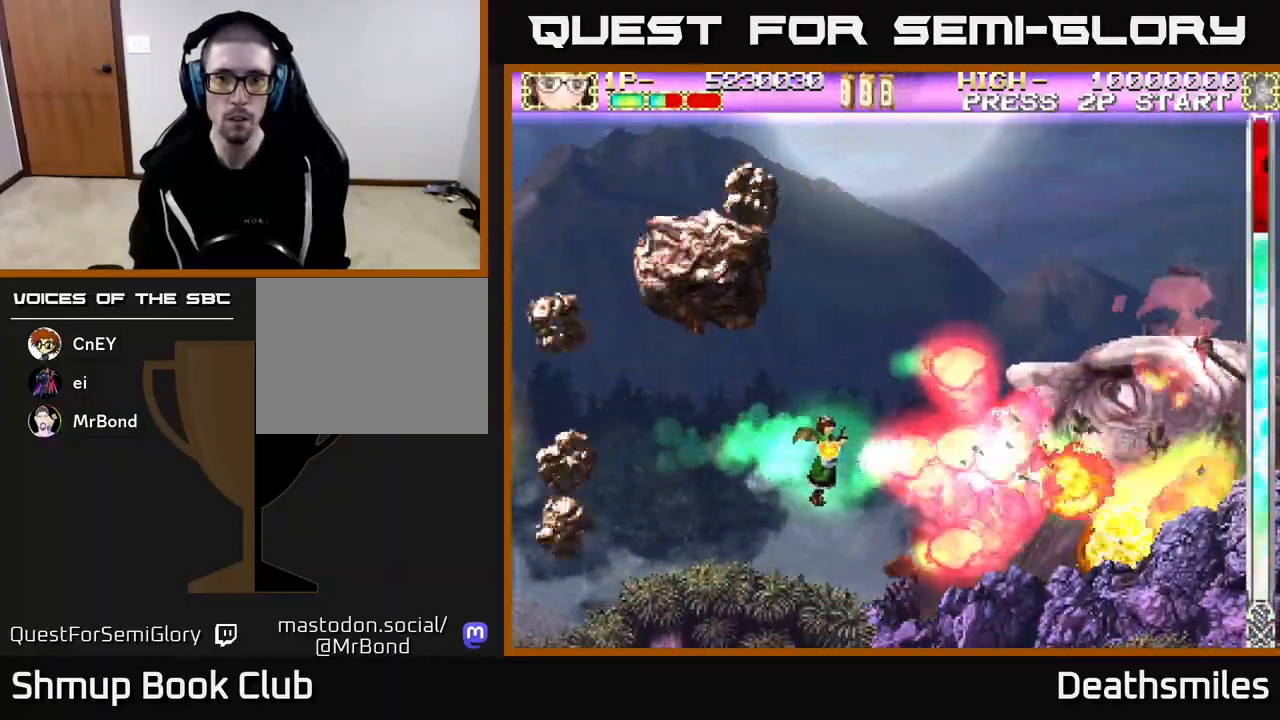
{"buttons": ["B"], "events": [[267, "DPAD_RIGHT", "down"], [400, "DPAD_RIGHT", "up"]]}
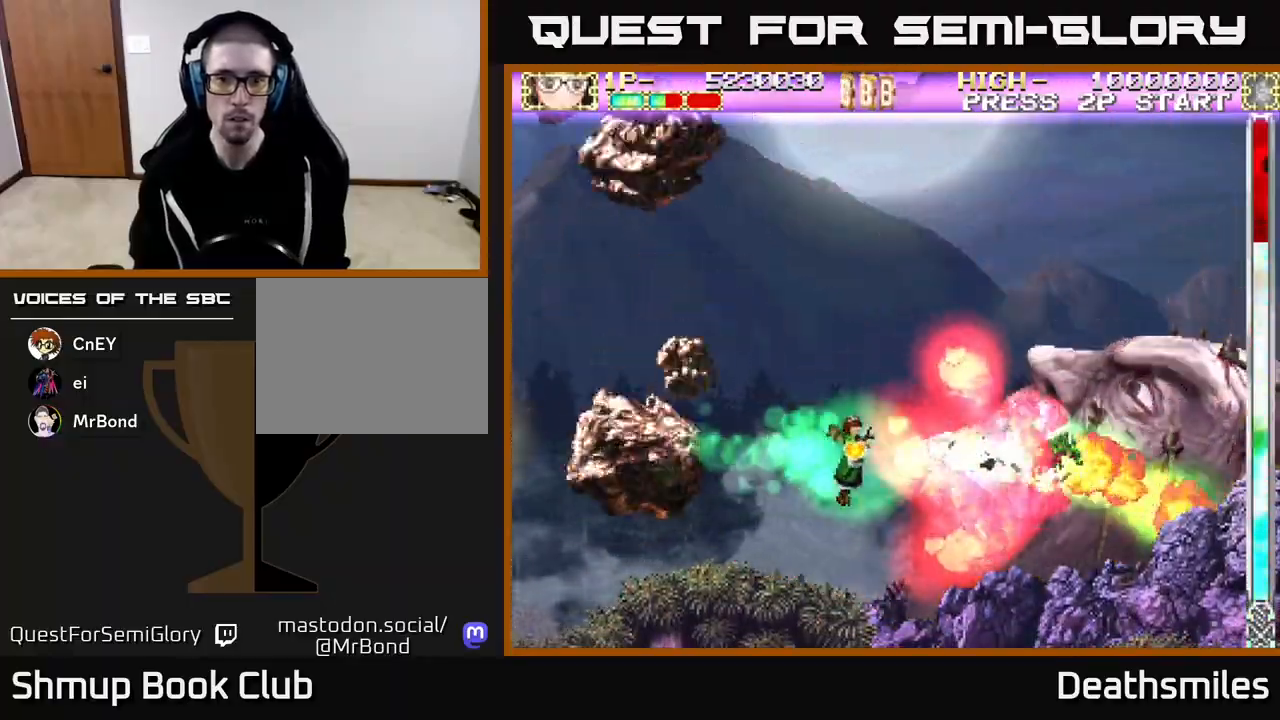
{"buttons": ["B", "DPAD_LEFT"], "events": [[167, "DPAD_DOWN", "down"], [250, "DPAD_DOWN", "up"], [450, "DPAD_LEFT", "down"]]}
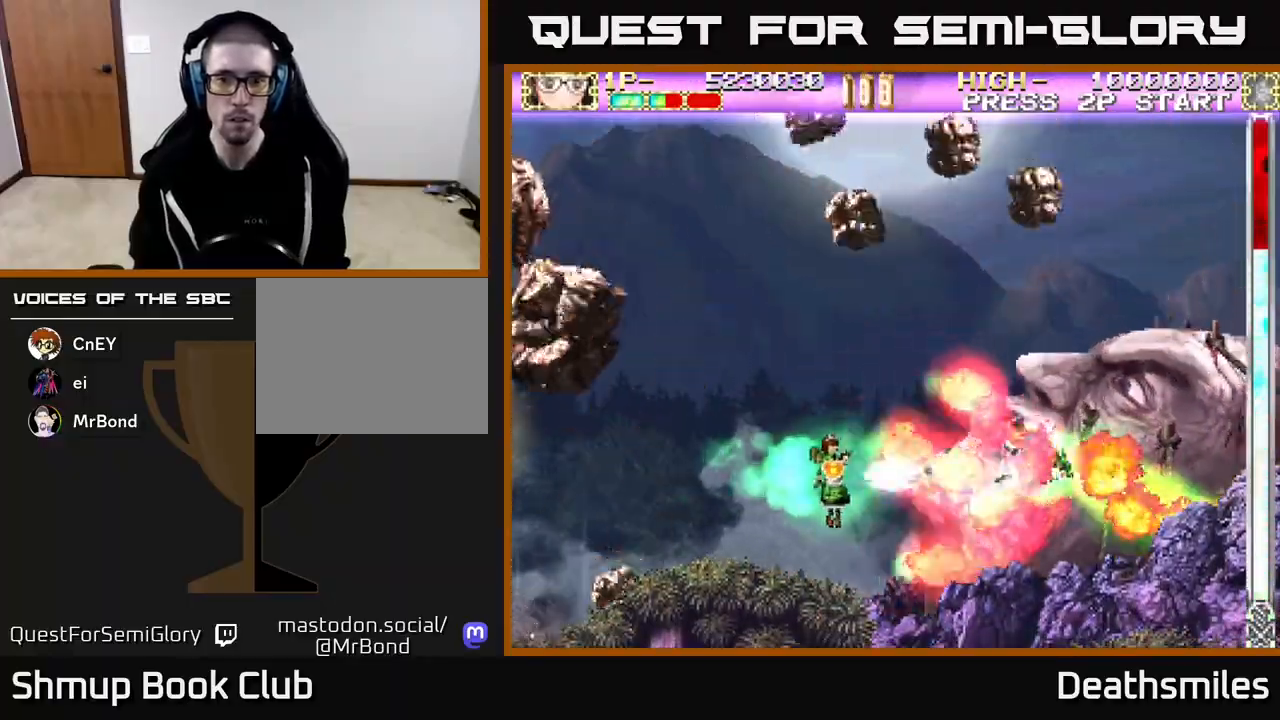
{"buttons": ["B"], "events": [[50, "DPAD_LEFT", "up"], [250, "DPAD_RIGHT", "down"], [350, "DPAD_RIGHT", "up"]]}
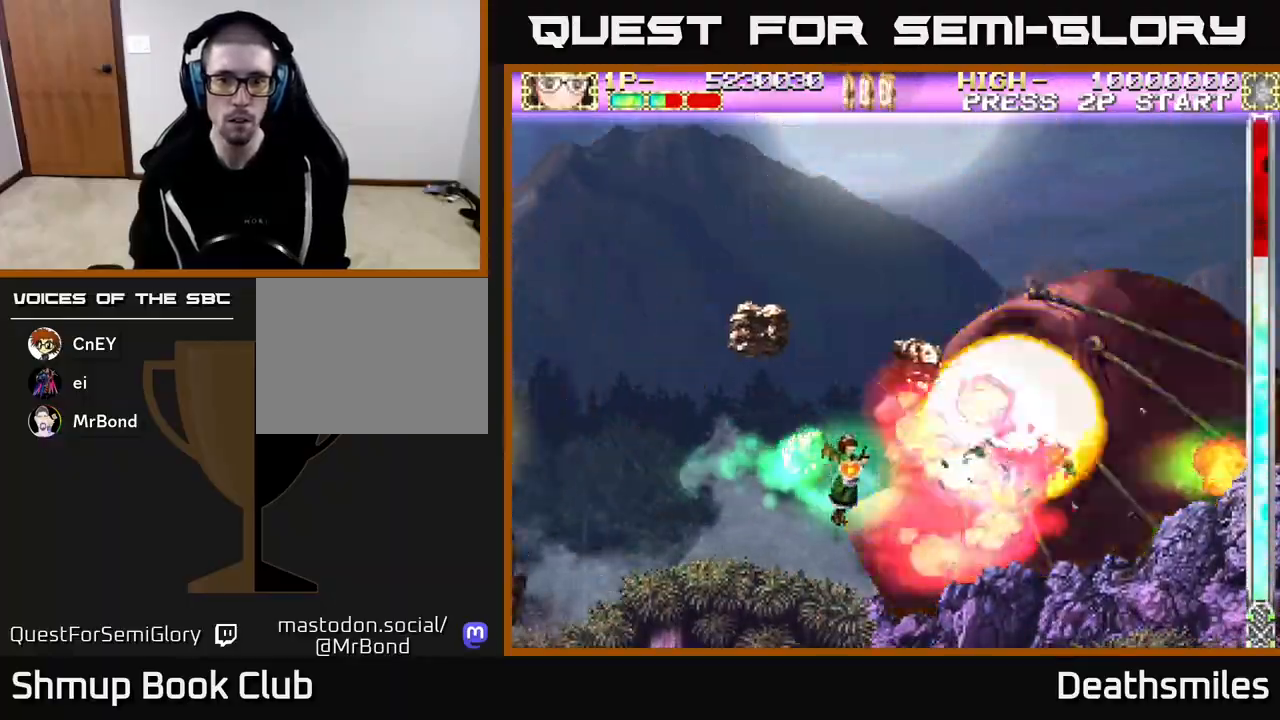
{"buttons": ["B", "DPAD_LEFT"], "events": [[150, "DPAD_LEFT", "down"], [383, "DPAD_UP", "down"], [483, "DPAD_UP", "up"]]}
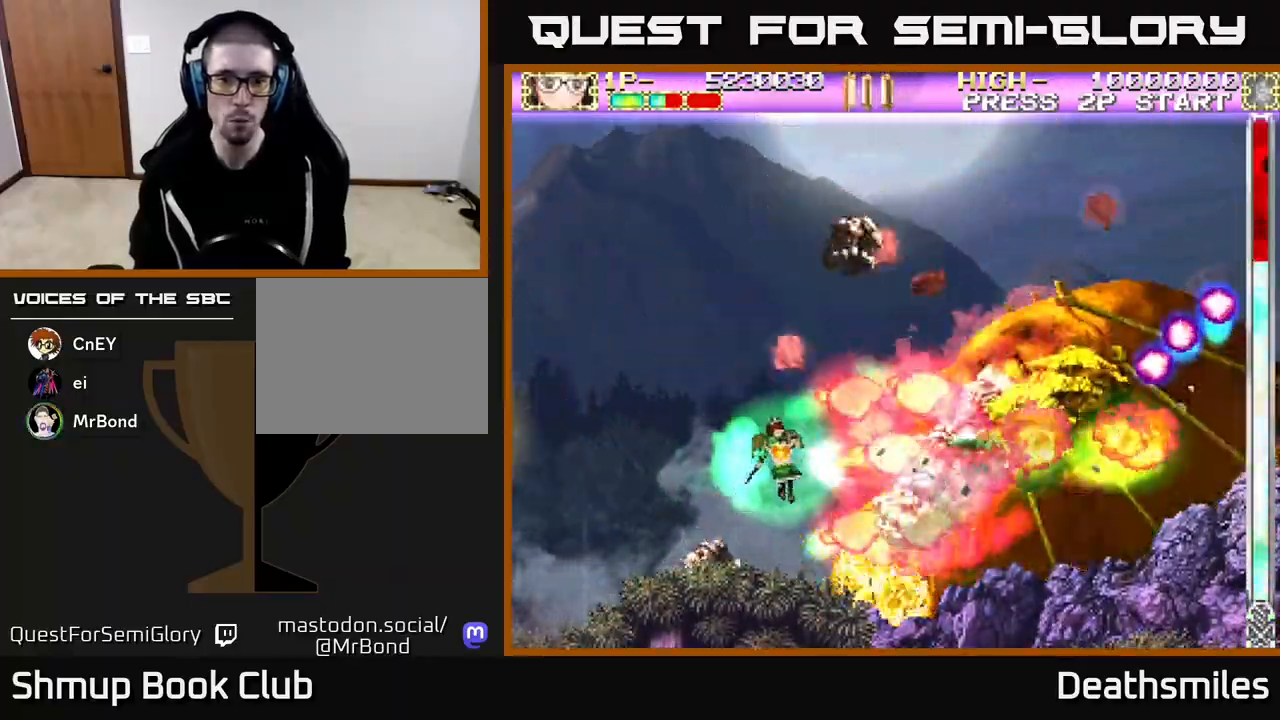
{"buttons": ["B", "DPAD_LEFT"], "events": []}
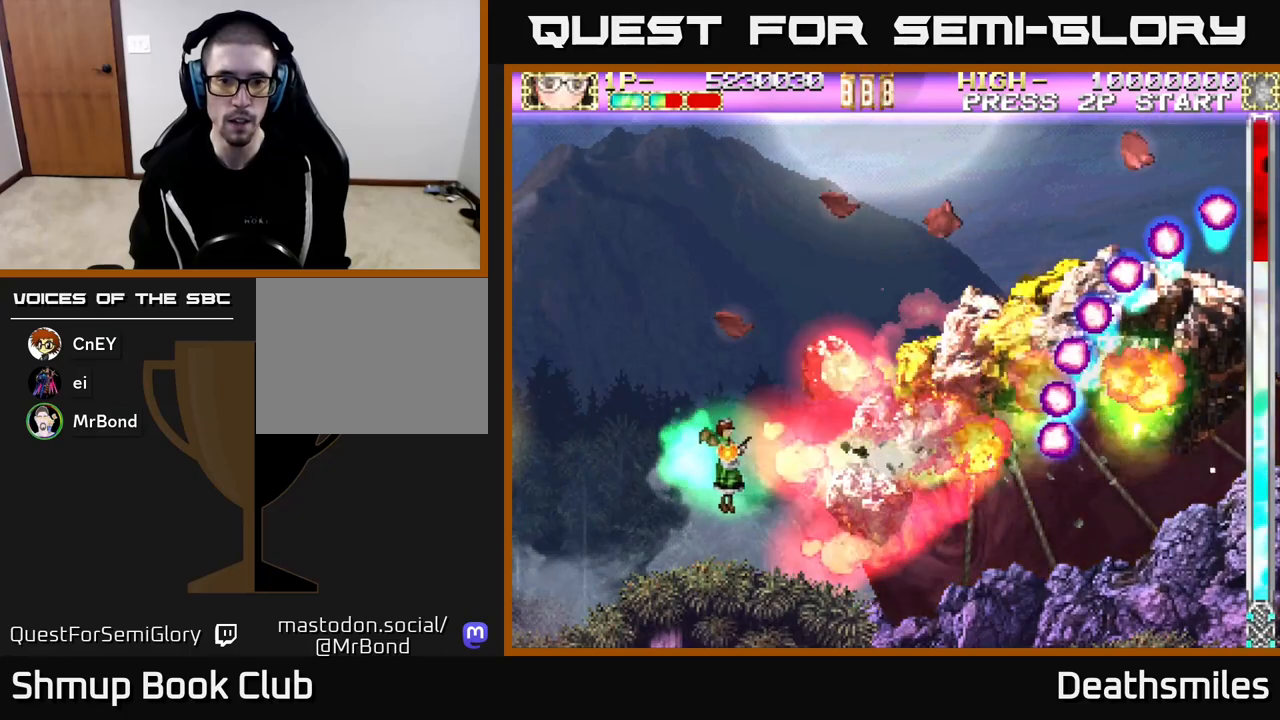
{"buttons": ["B"], "events": [[50, "DPAD_LEFT", "up"], [67, "DPAD_DOWN", "down"], [167, "DPAD_DOWN", "up"]]}
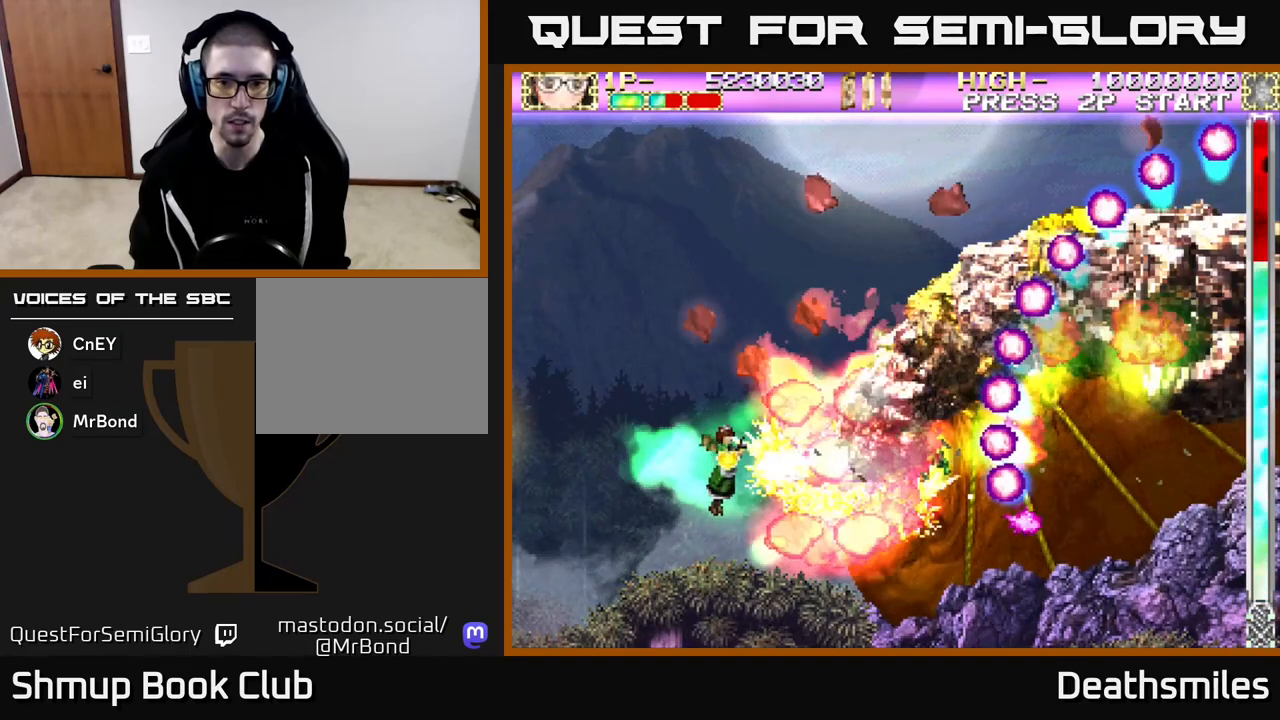
{"buttons": ["B", "DPAD_RIGHT"], "events": [[83, "DPAD_UP", "down"], [400, "DPAD_RIGHT", "down"], [450, "DPAD_UP", "up"]]}
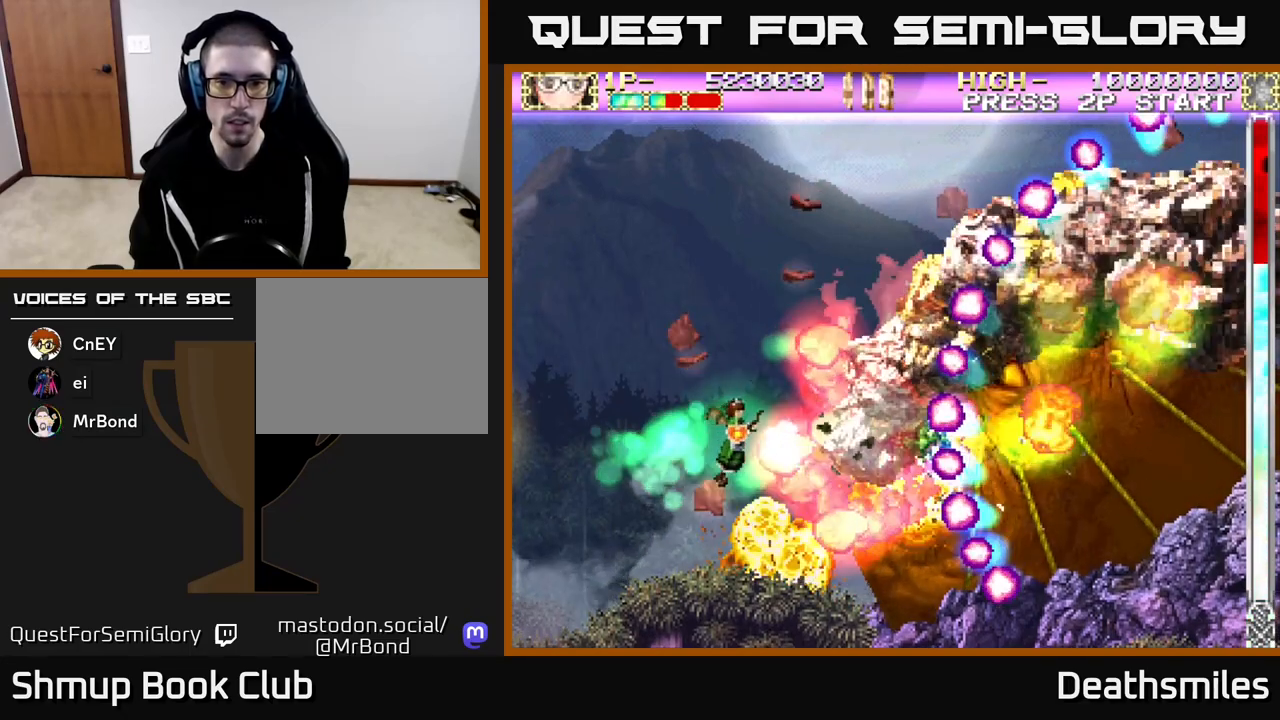
{"buttons": ["B"], "events": [[133, "DPAD_DOWN", "down"], [183, "DPAD_RIGHT", "up"], [300, "DPAD_DOWN", "up"], [300, "DPAD_LEFT", "down"], [350, "DPAD_UP", "down"], [433, "DPAD_UP", "up"], [483, "DPAD_LEFT", "up"]]}
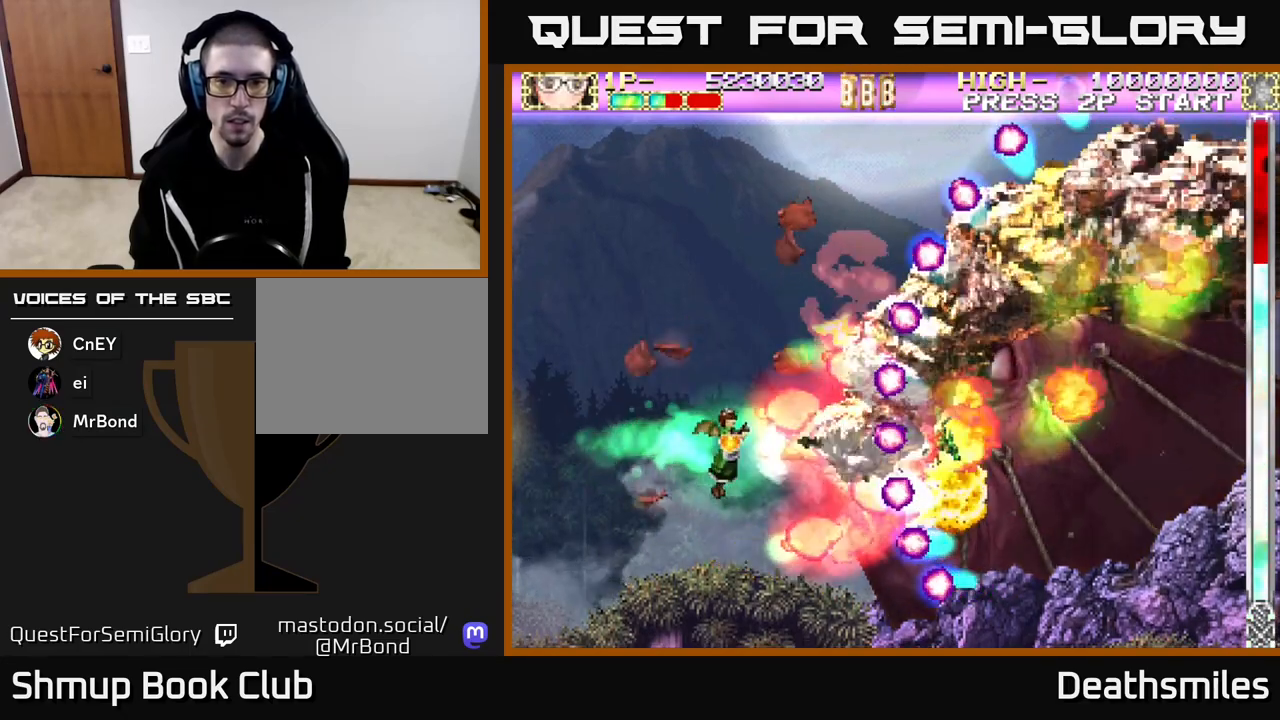
{"buttons": ["B"], "events": []}
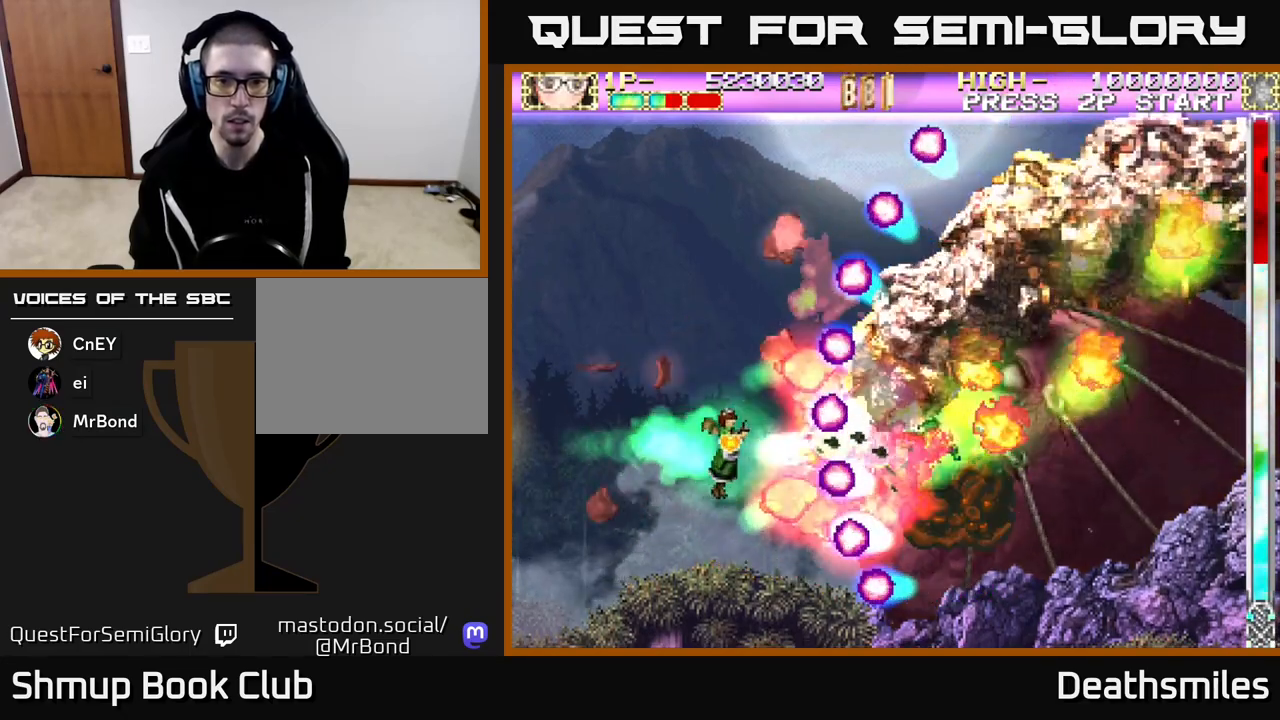
{"buttons": ["B", "DPAD_RIGHT"], "events": [[267, "DPAD_UP", "down"], [417, "DPAD_RIGHT", "down"], [483, "DPAD_UP", "up"]]}
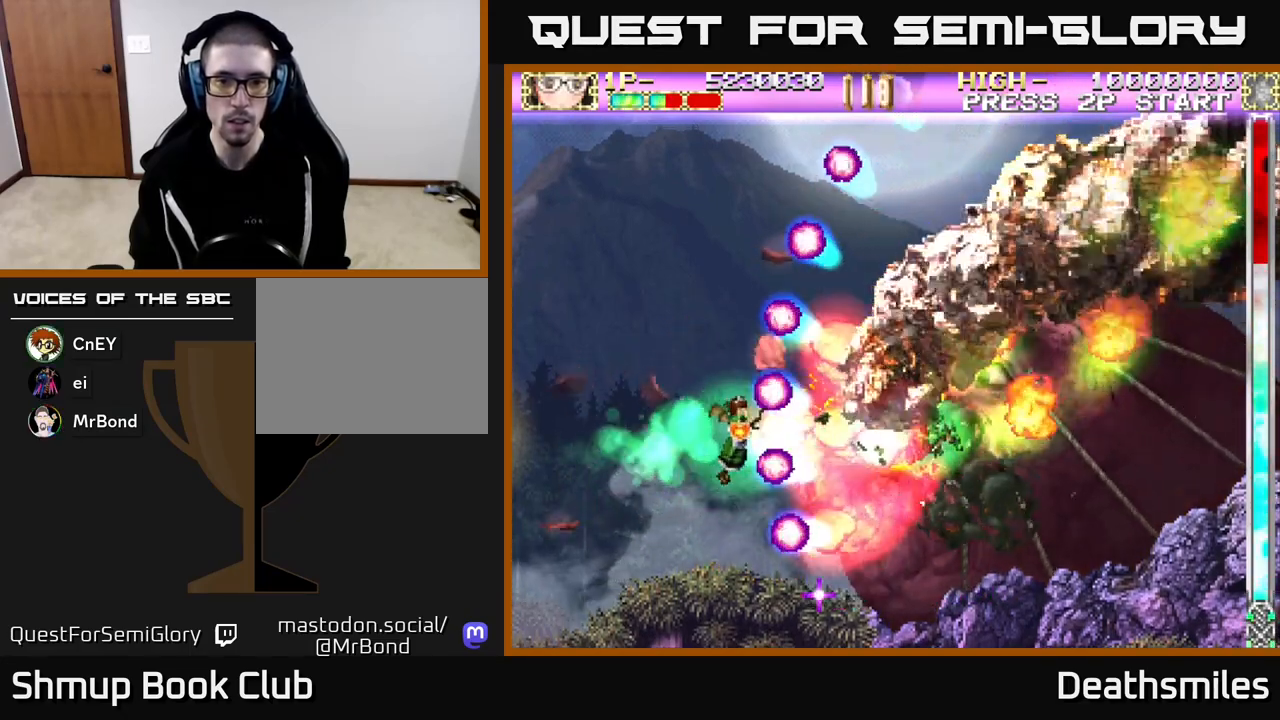
{"buttons": ["B"], "events": [[117, "DPAD_UP", "down"], [133, "DPAD_RIGHT", "up"], [283, "DPAD_RIGHT", "down"], [283, "DPAD_UP", "up"], [333, "DPAD_RIGHT", "up"]]}
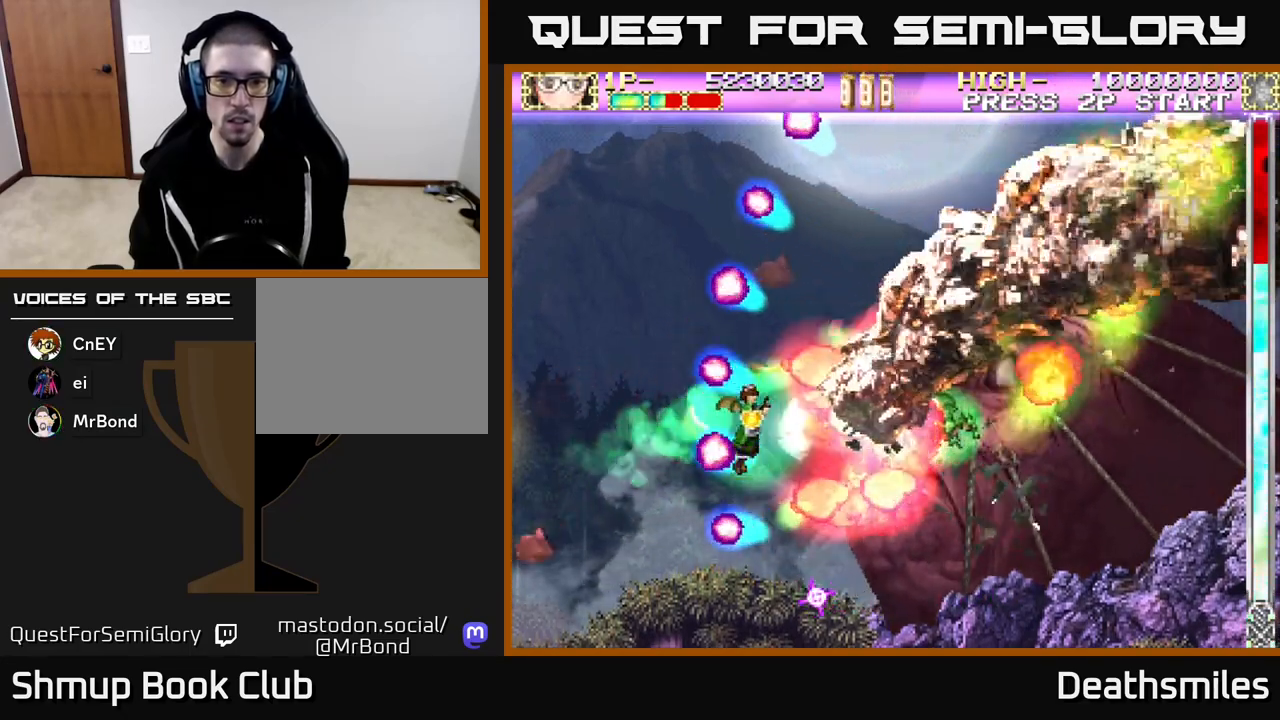
{"buttons": ["B", "DPAD_UP", "DPAD_LEFT"], "events": [[400, "DPAD_LEFT", "down"], [417, "DPAD_UP", "down"]]}
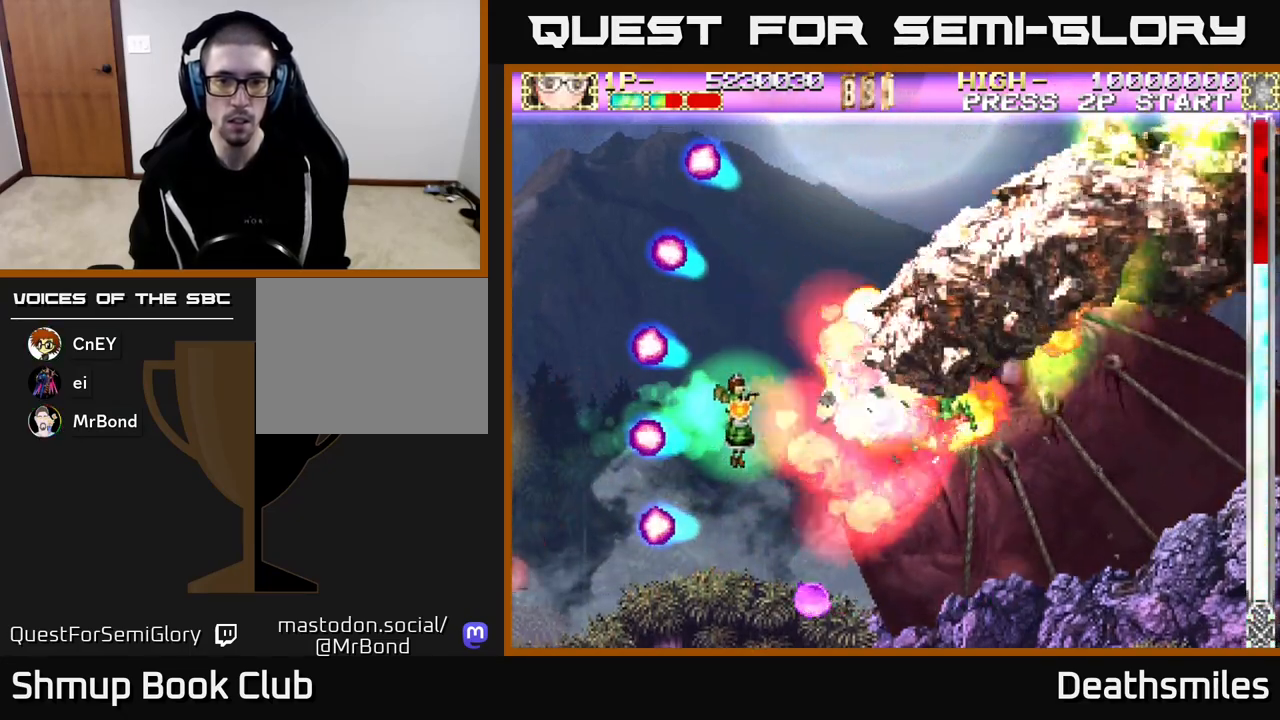
{"buttons": ["B", "DPAD_UP"], "events": [[150, "DPAD_LEFT", "up"], [400, "DPAD_UP", "up"], [417, "DPAD_RIGHT", "down"], [483, "DPAD_RIGHT", "up"], [500, "DPAD_UP", "down"]]}
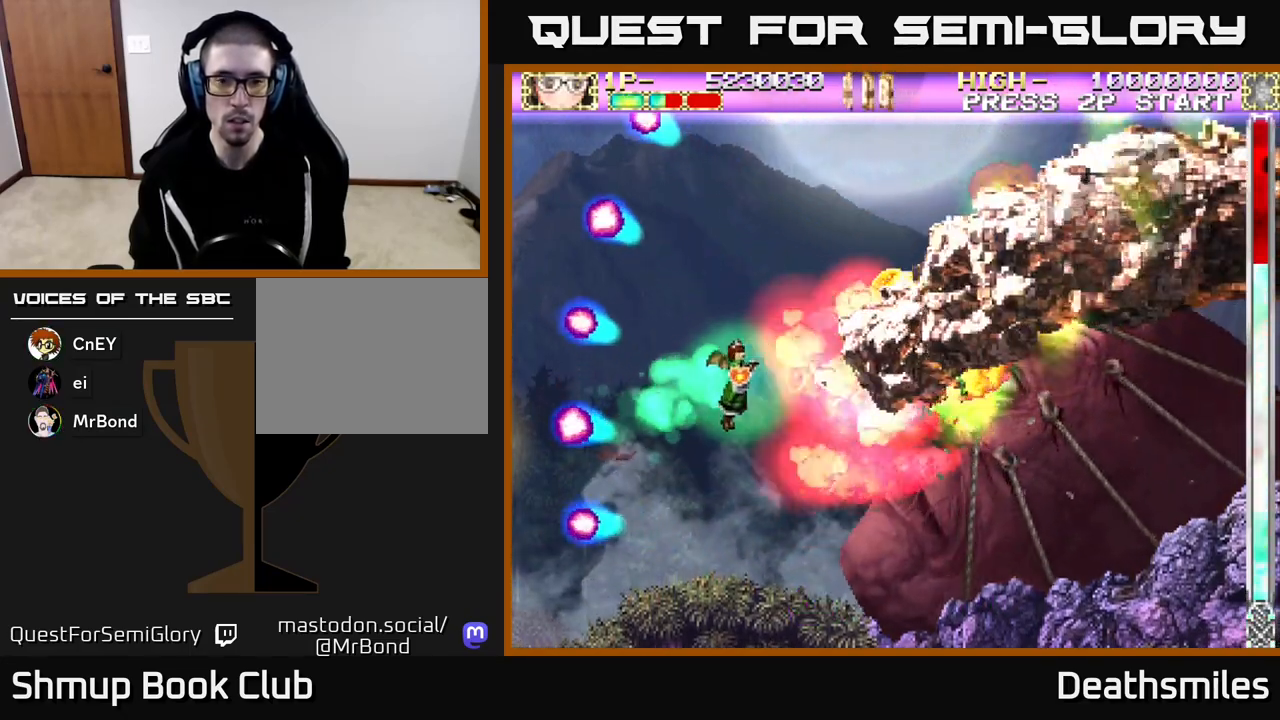
{"buttons": ["B", "DPAD_UP", "DPAD_LEFT"], "events": [[117, "DPAD_LEFT", "down"], [417, "DPAD_LEFT", "up"], [433, "DPAD_LEFT", "down"]]}
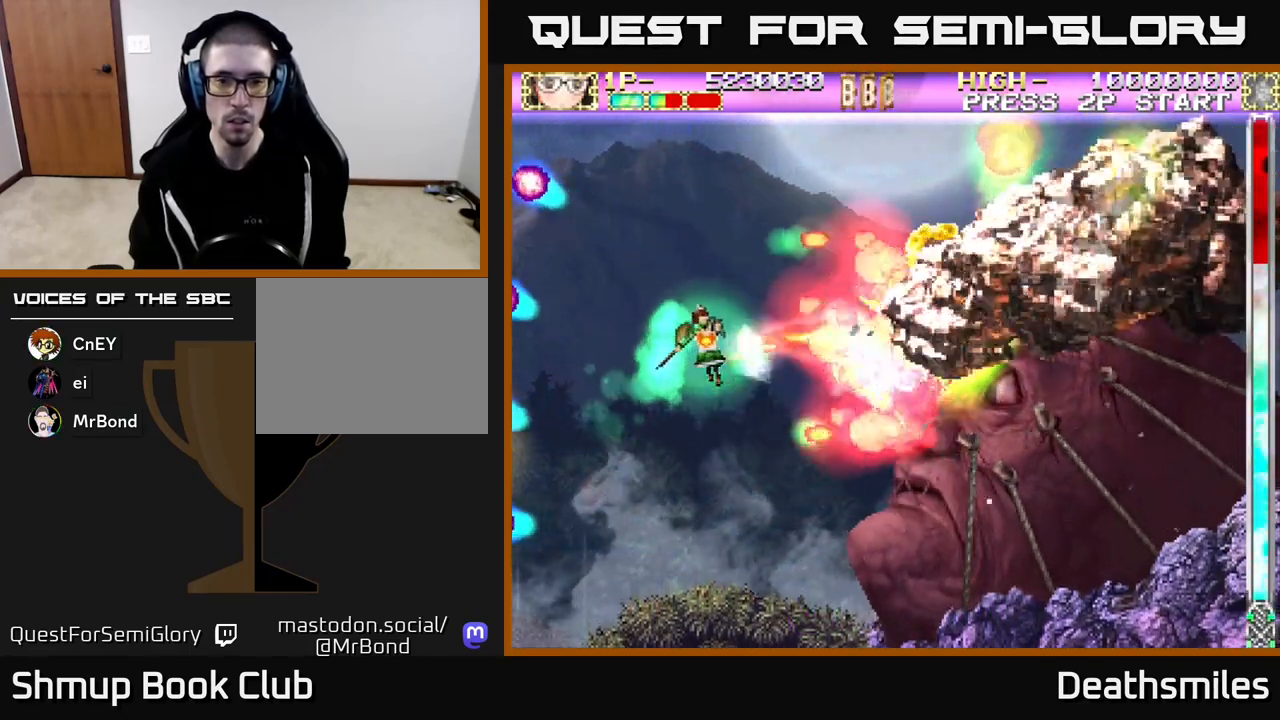
{"buttons": ["B"], "events": [[33, "DPAD_UP", "up"], [100, "DPAD_LEFT", "up"], [183, "DPAD_RIGHT", "down"], [233, "DPAD_RIGHT", "up"], [283, "DPAD_UP", "down"], [333, "DPAD_UP", "up"]]}
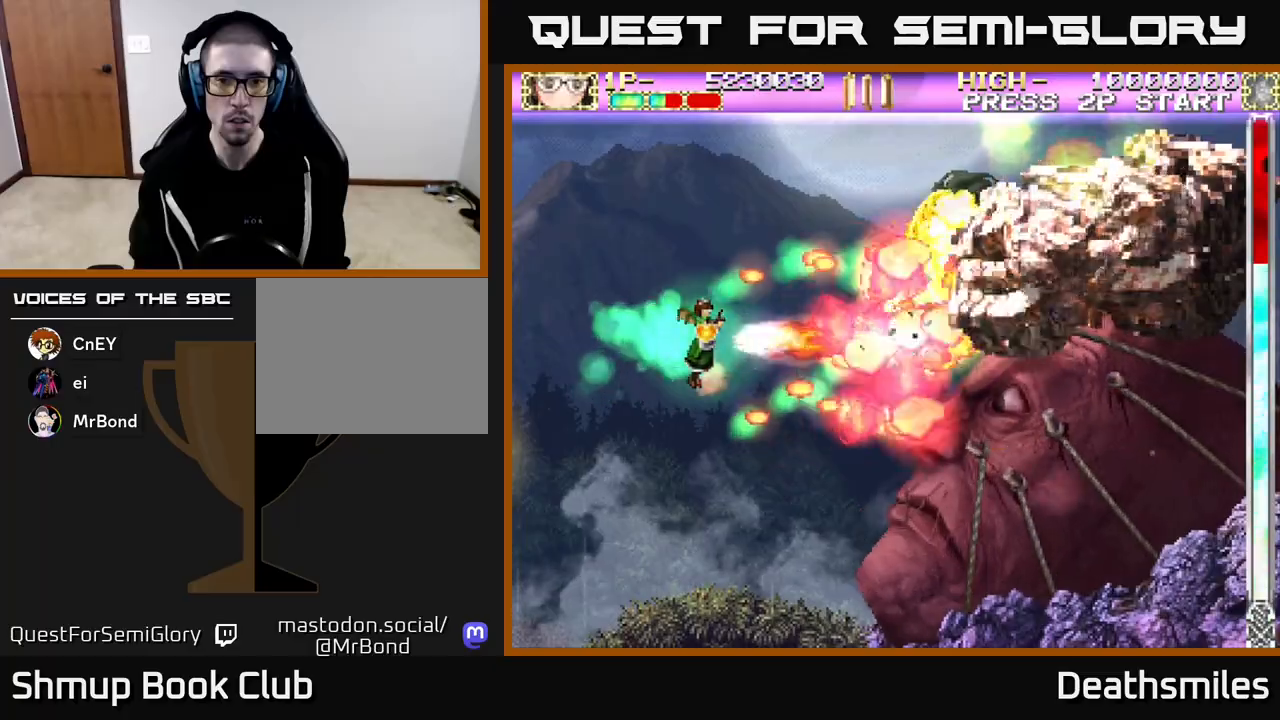
{"buttons": ["B", "DPAD_UP", "DPAD_RIGHT"], "events": [[167, "DPAD_UP", "down"], [450, "DPAD_RIGHT", "down"]]}
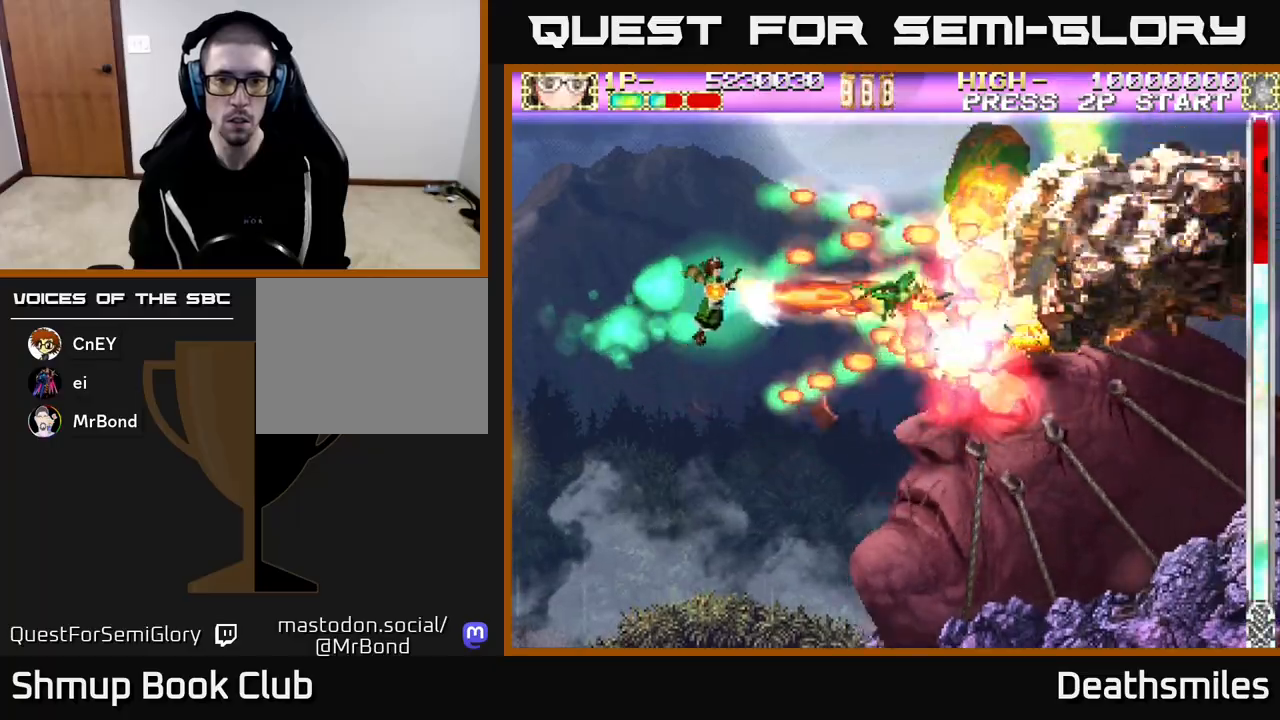
{"buttons": ["B", "DPAD_RIGHT"], "events": [[233, "DPAD_UP", "up"]]}
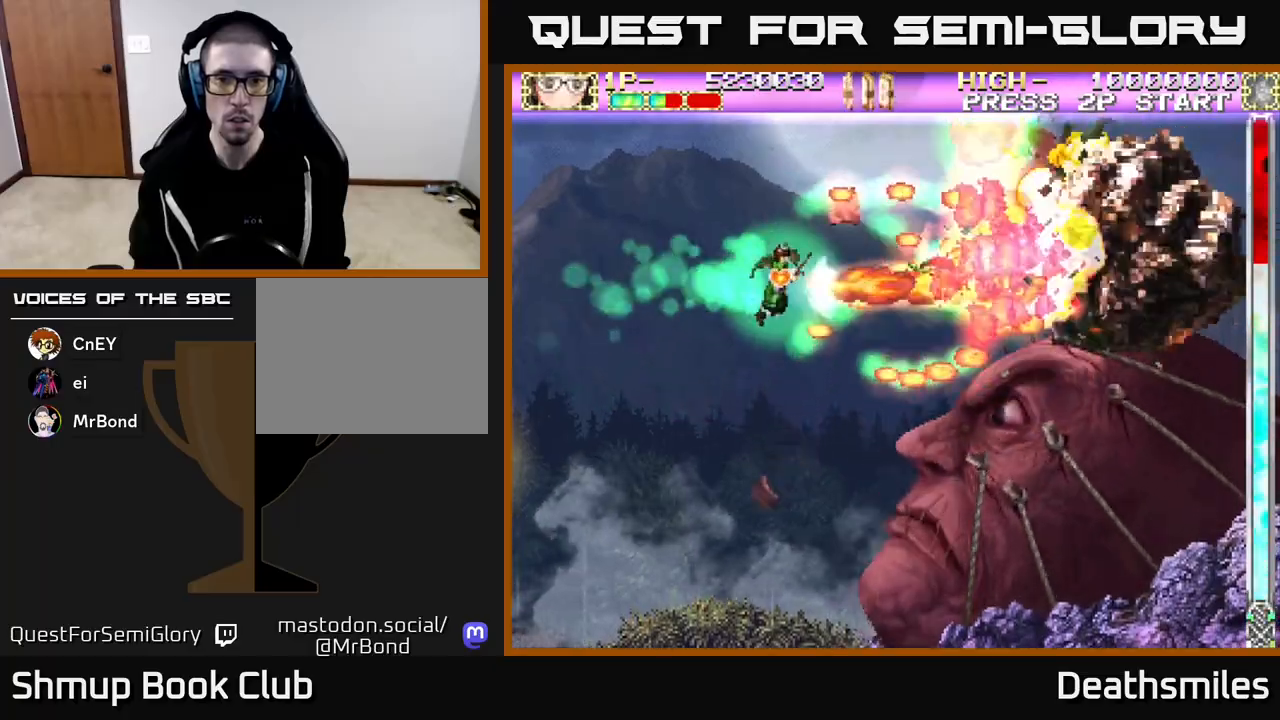
{"buttons": ["B", "DPAD_DOWN", "DPAD_LEFT"], "events": [[117, "DPAD_DOWN", "down"], [183, "DPAD_RIGHT", "up"], [267, "DPAD_DOWN", "up"], [317, "DPAD_UP", "down"], [367, "DPAD_LEFT", "down"], [450, "DPAD_UP", "up"], [483, "DPAD_DOWN", "down"]]}
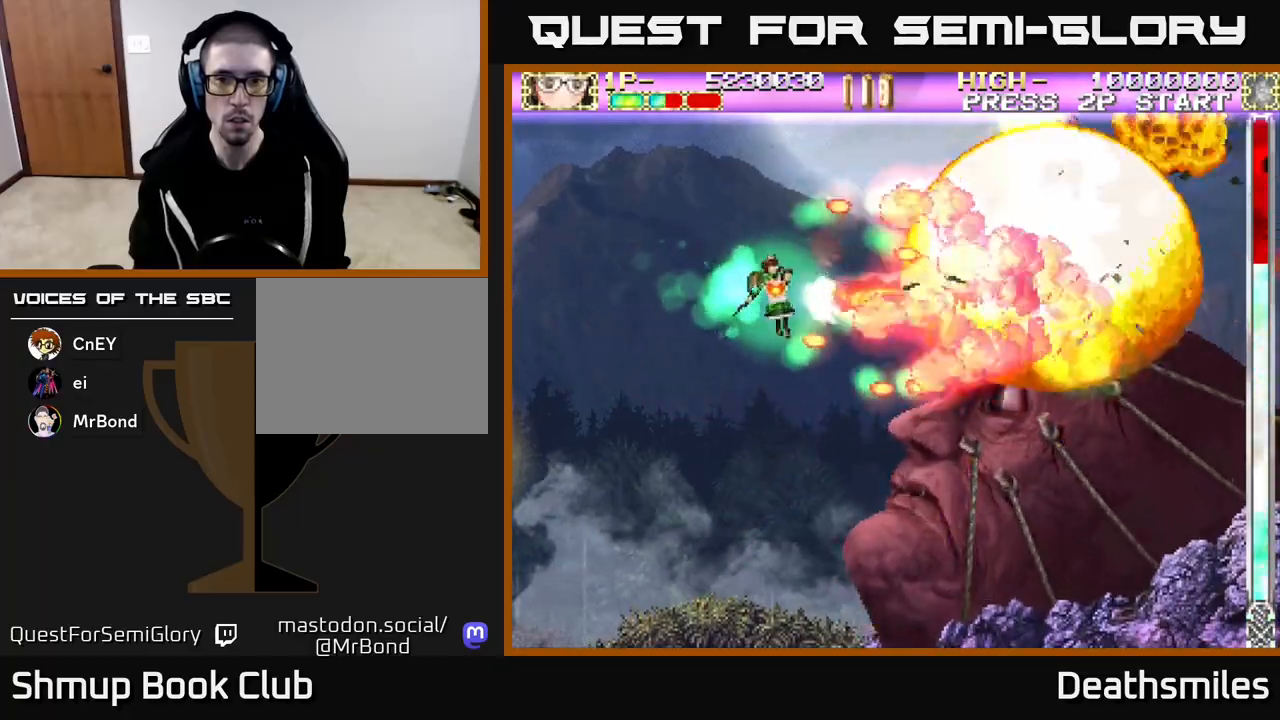
{"buttons": ["B", "DPAD_DOWN", "DPAD_LEFT"], "events": [[50, "DPAD_LEFT", "up"], [167, "DPAD_LEFT", "down"], [333, "DPAD_LEFT", "up"], [433, "DPAD_LEFT", "down"]]}
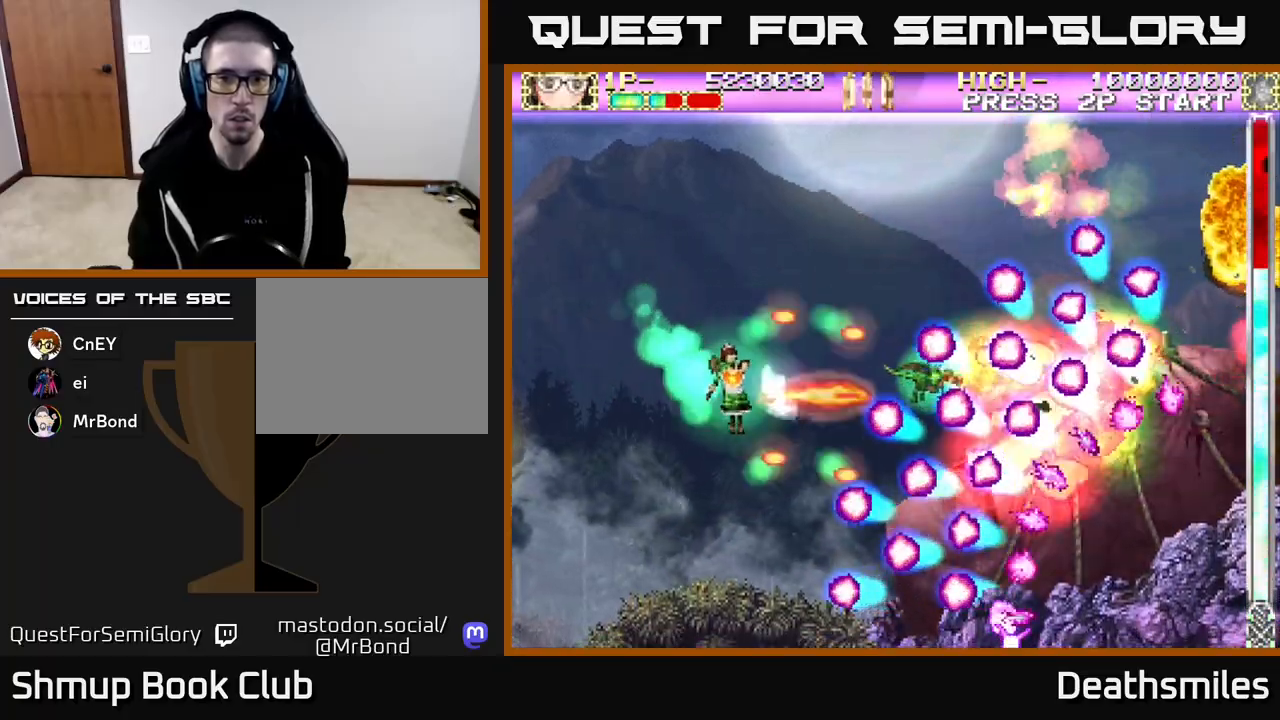
{"buttons": ["B", "DPAD_DOWN"], "events": [[83, "DPAD_LEFT", "up"], [200, "DPAD_DOWN", "up"], [233, "DPAD_UP", "down"], [300, "DPAD_UP", "up"], [400, "DPAD_DOWN", "down"]]}
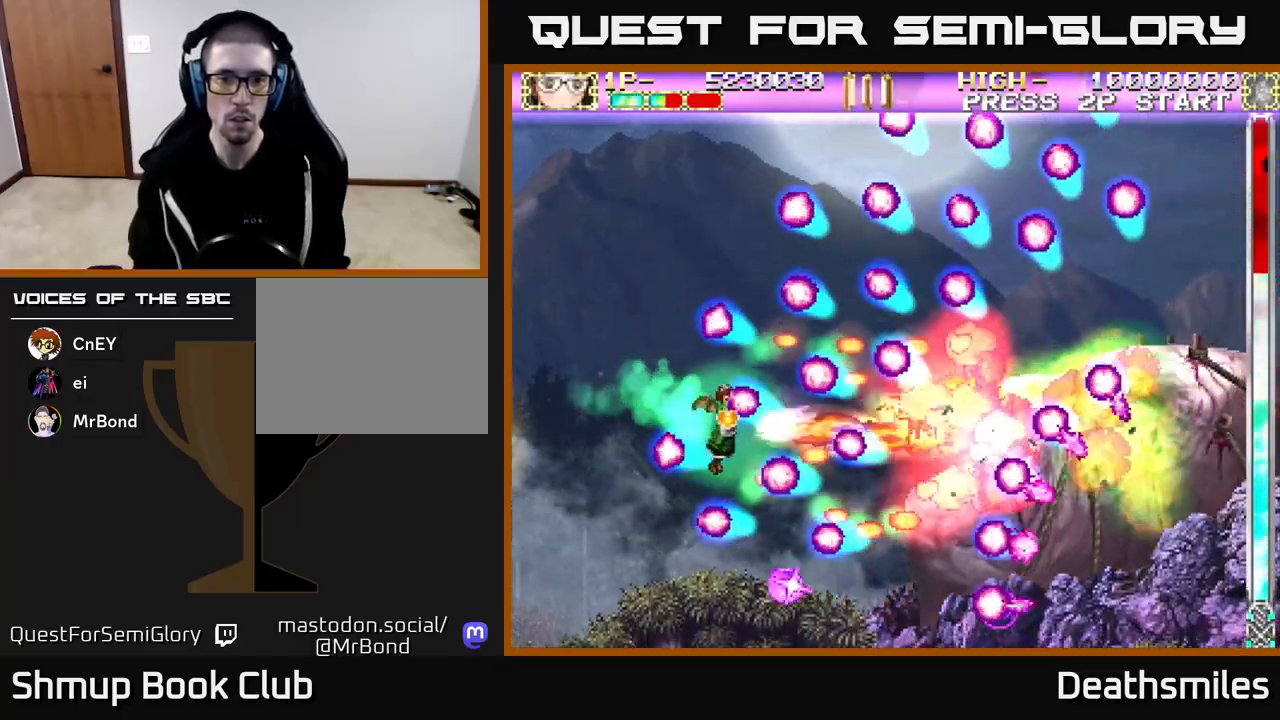
{"buttons": ["B"], "events": [[17, "DPAD_DOWN", "up"], [233, "DPAD_UP", "down"], [267, "DPAD_UP", "up"], [383, "DPAD_DOWN", "down"], [483, "DPAD_DOWN", "up"]]}
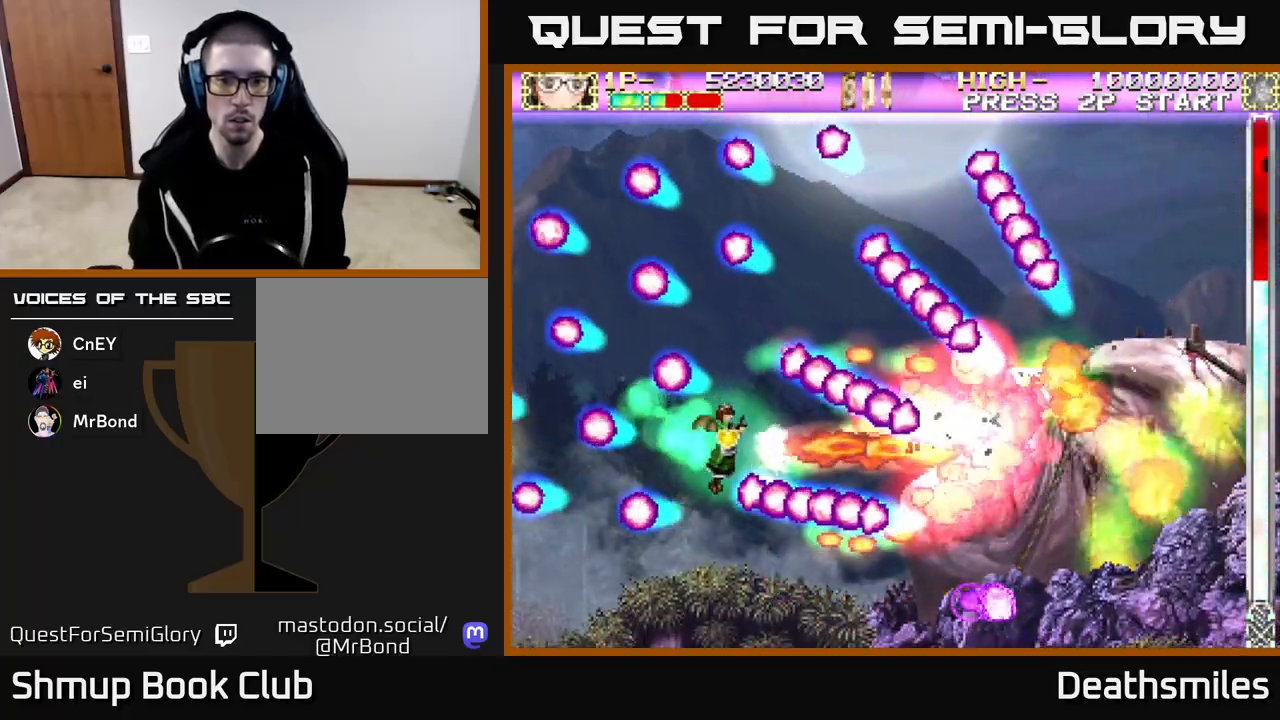
{"buttons": ["B"], "events": [[50, "DPAD_LEFT", "down"], [67, "DPAD_UP", "down"], [83, "DPAD_LEFT", "up"], [167, "DPAD_UP", "up"]]}